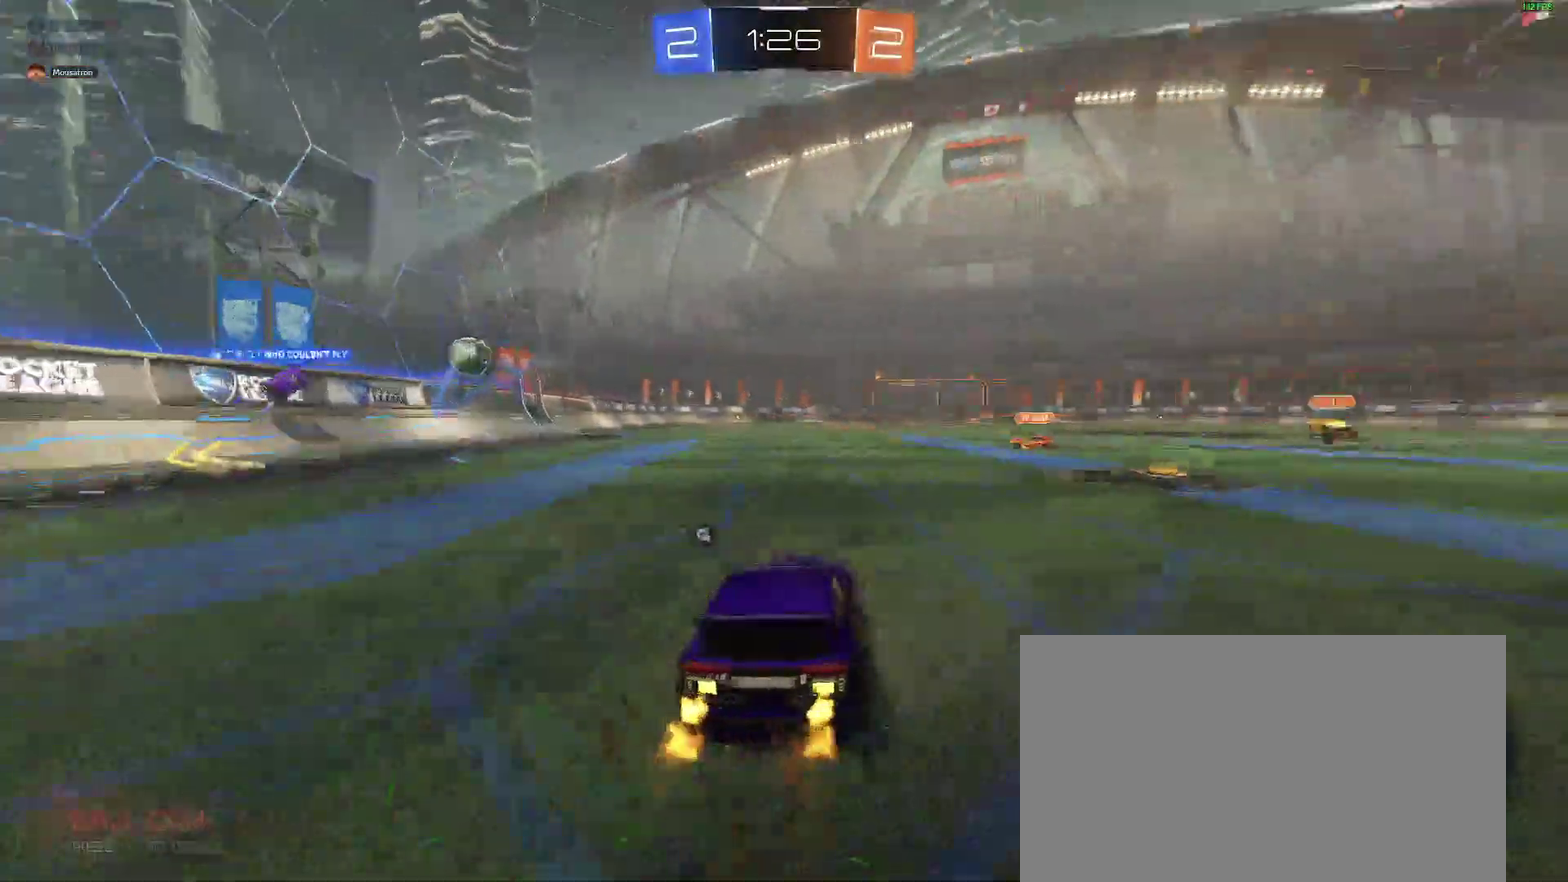
Gameplay with a controller (Xbox layout); each line is a JSON object with the inputs held at the frame after it. "events" lists button and stick changes between this image and that frame as [ms after this image, input, new state], when the widget could be followed in between. Not read: L1 R1.
{"buttons": ["R2"], "left_stick": "center", "right_stick": "center", "events": [[283, "Y", "down"], [383, "Y", "up"]]}
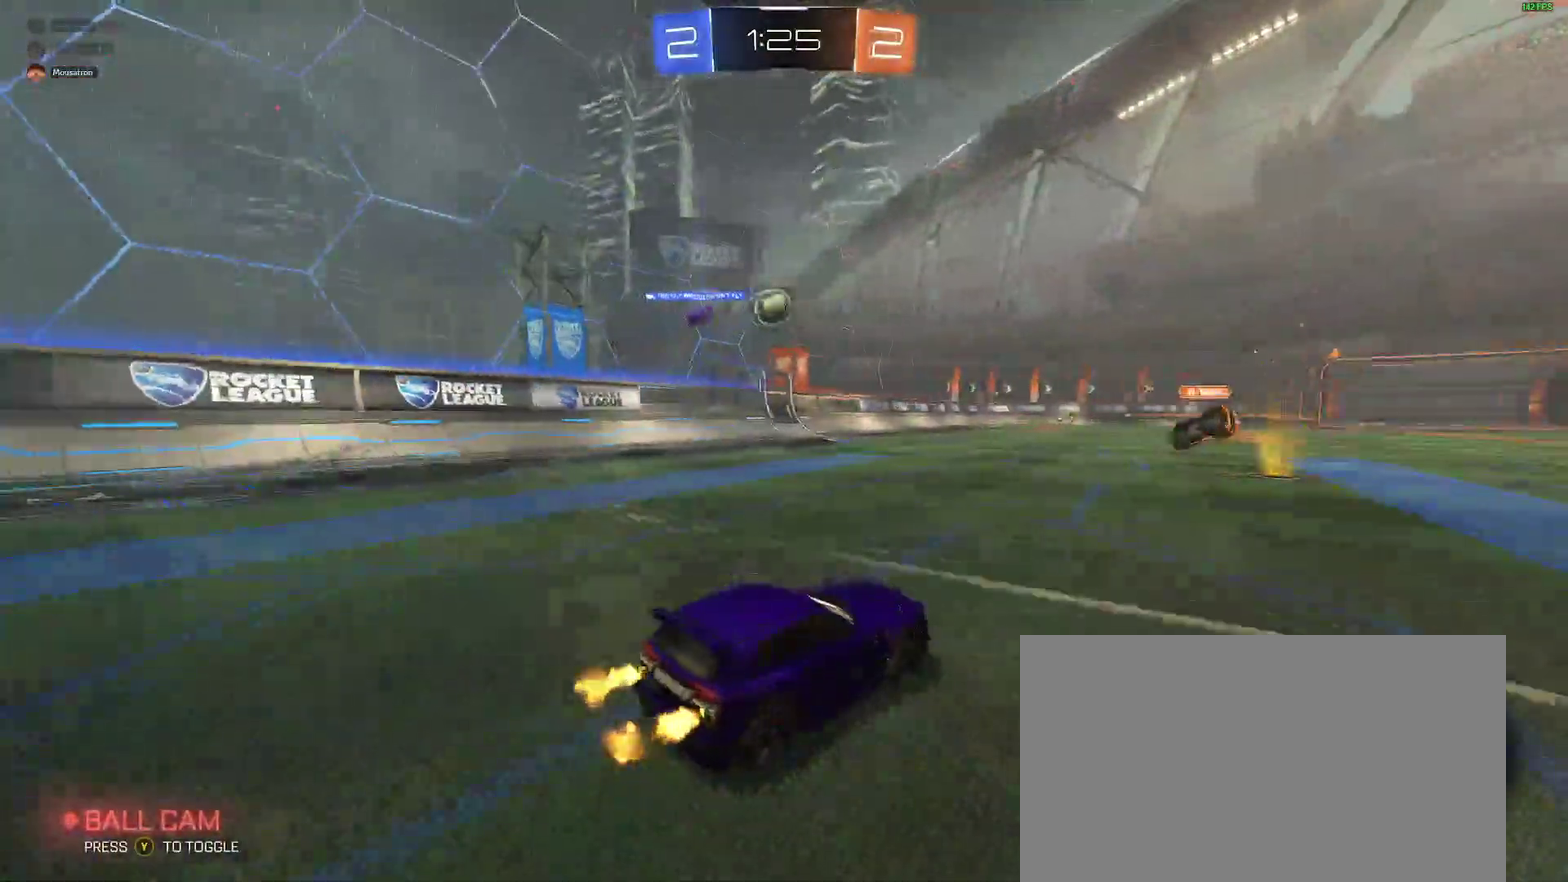
{"buttons": ["R2"], "left_stick": "center", "right_stick": "center", "events": []}
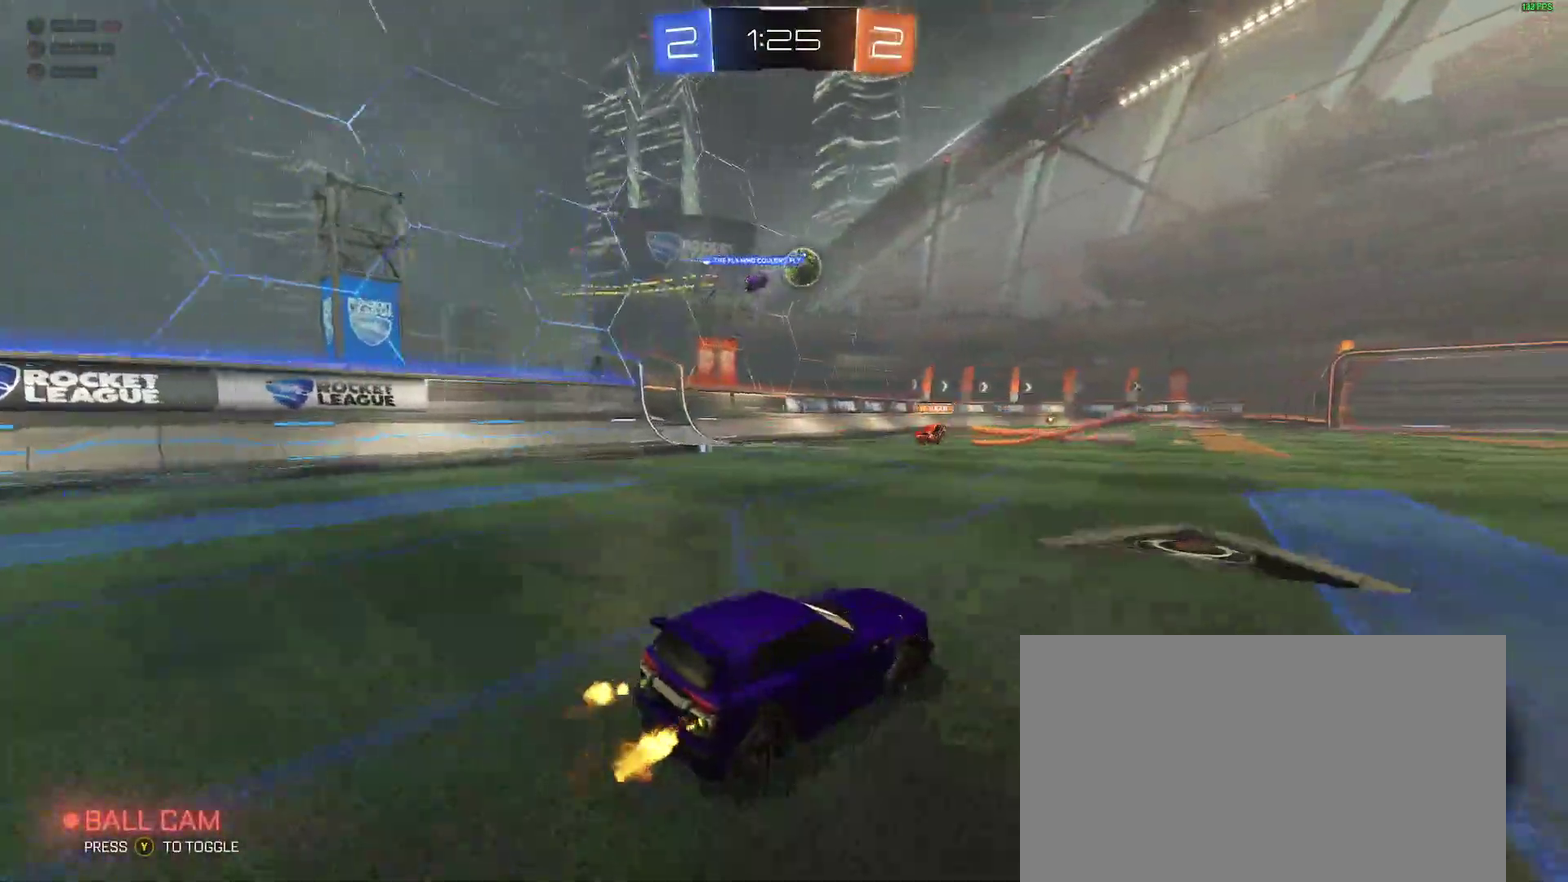
{"buttons": ["R2"], "left_stick": "center", "right_stick": "center", "events": [[233, "left_stick", "down-left"], [317, "left_stick", "center"], [433, "left_stick", "right"], [500, "left_stick", "center"]]}
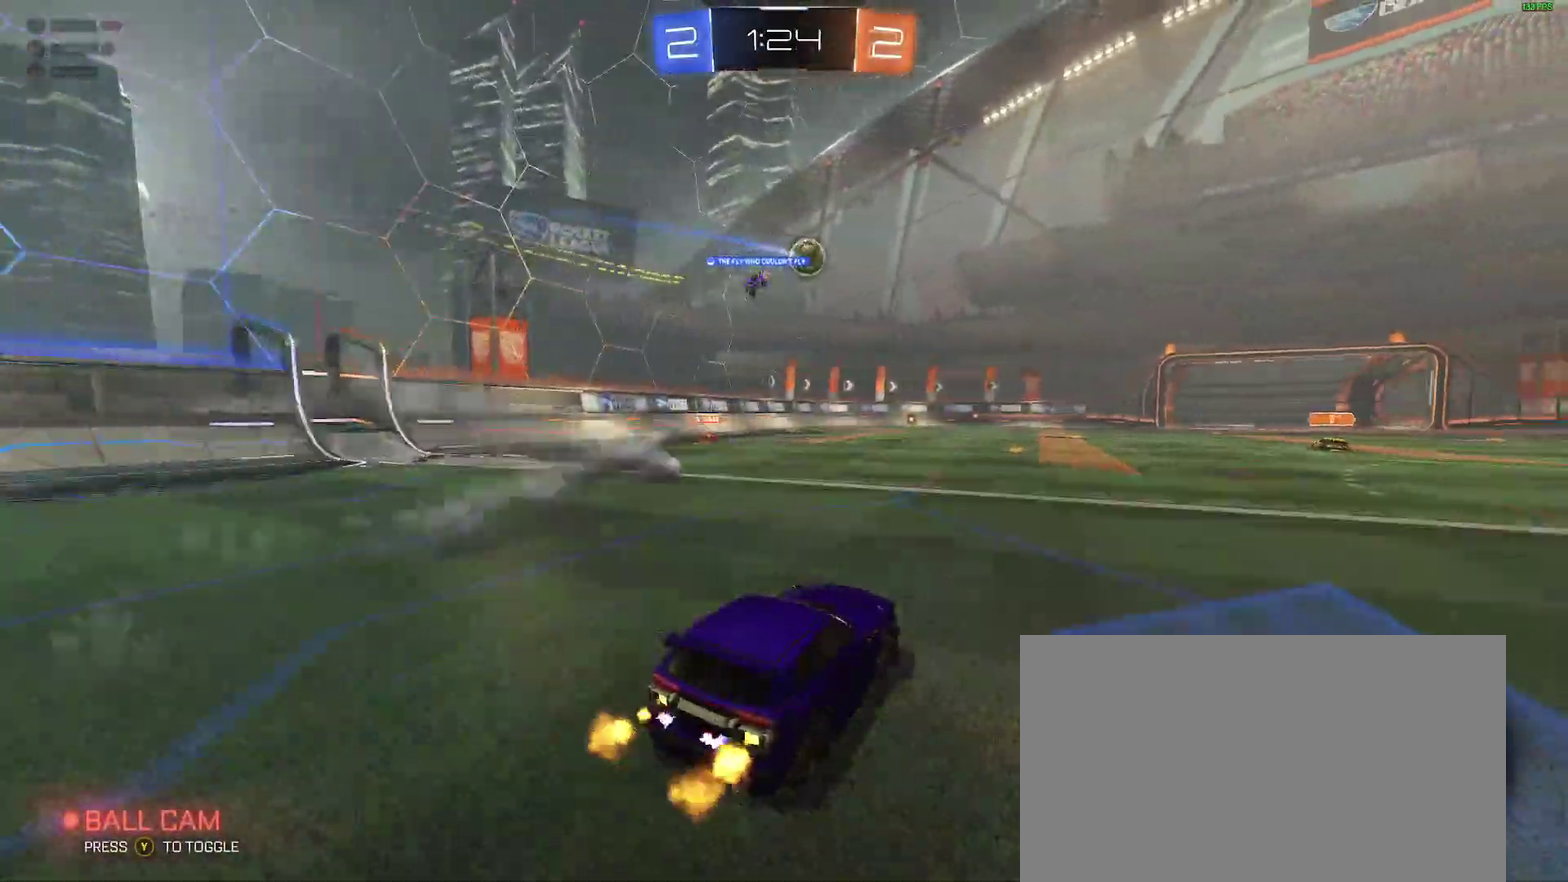
{"buttons": ["R2"], "left_stick": "center", "right_stick": "center", "events": []}
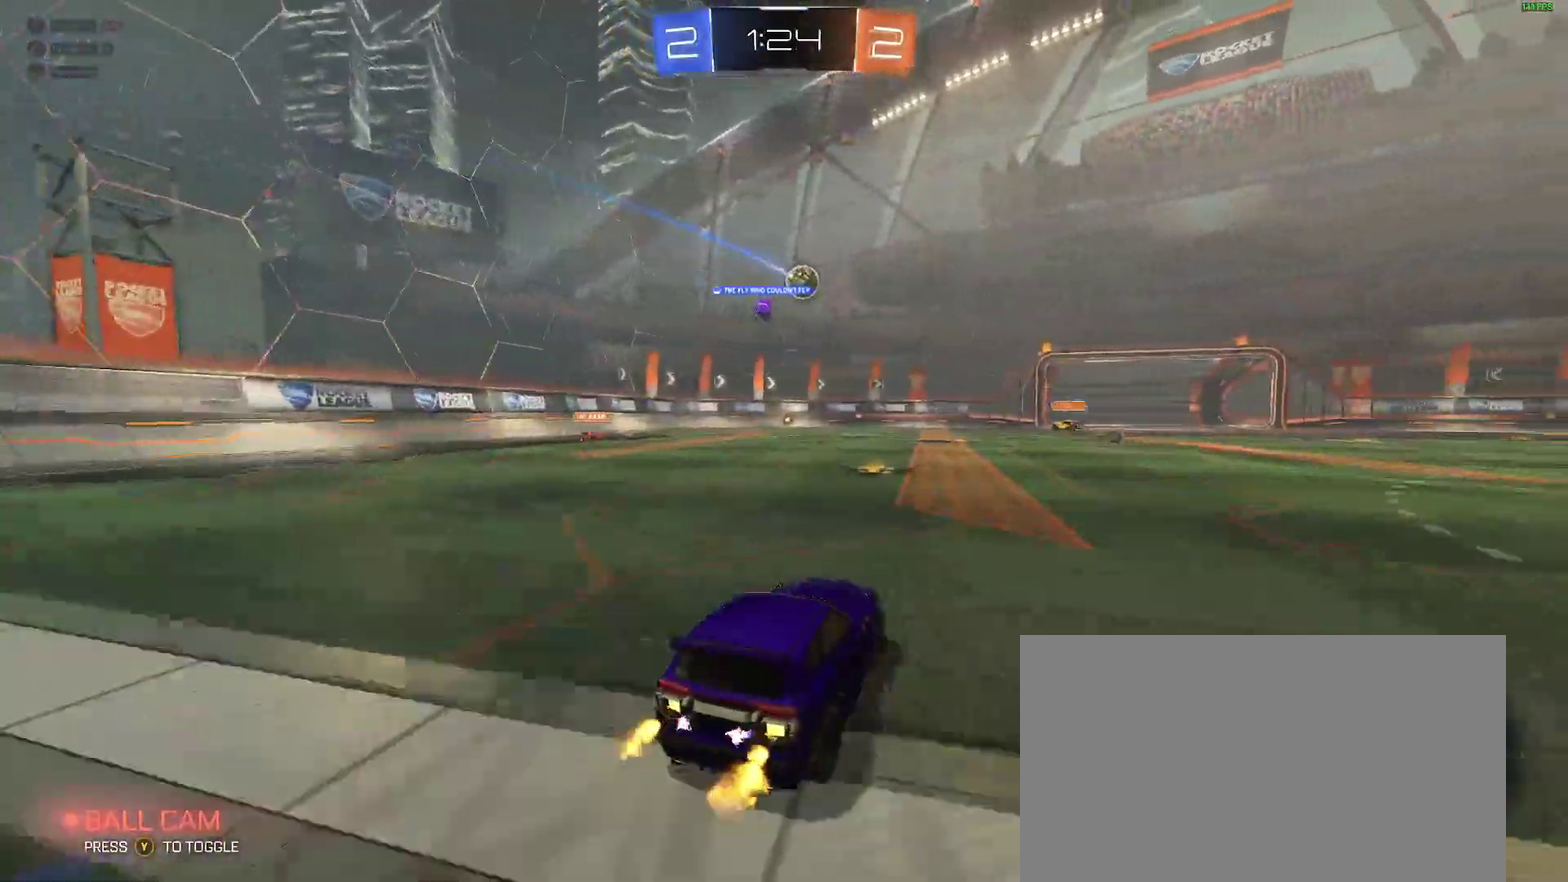
{"buttons": ["R2"], "left_stick": "center", "right_stick": "center", "events": [[133, "left_stick", "down-left"], [300, "R2", "up"], [350, "R2", "down"], [450, "left_stick", "center"]]}
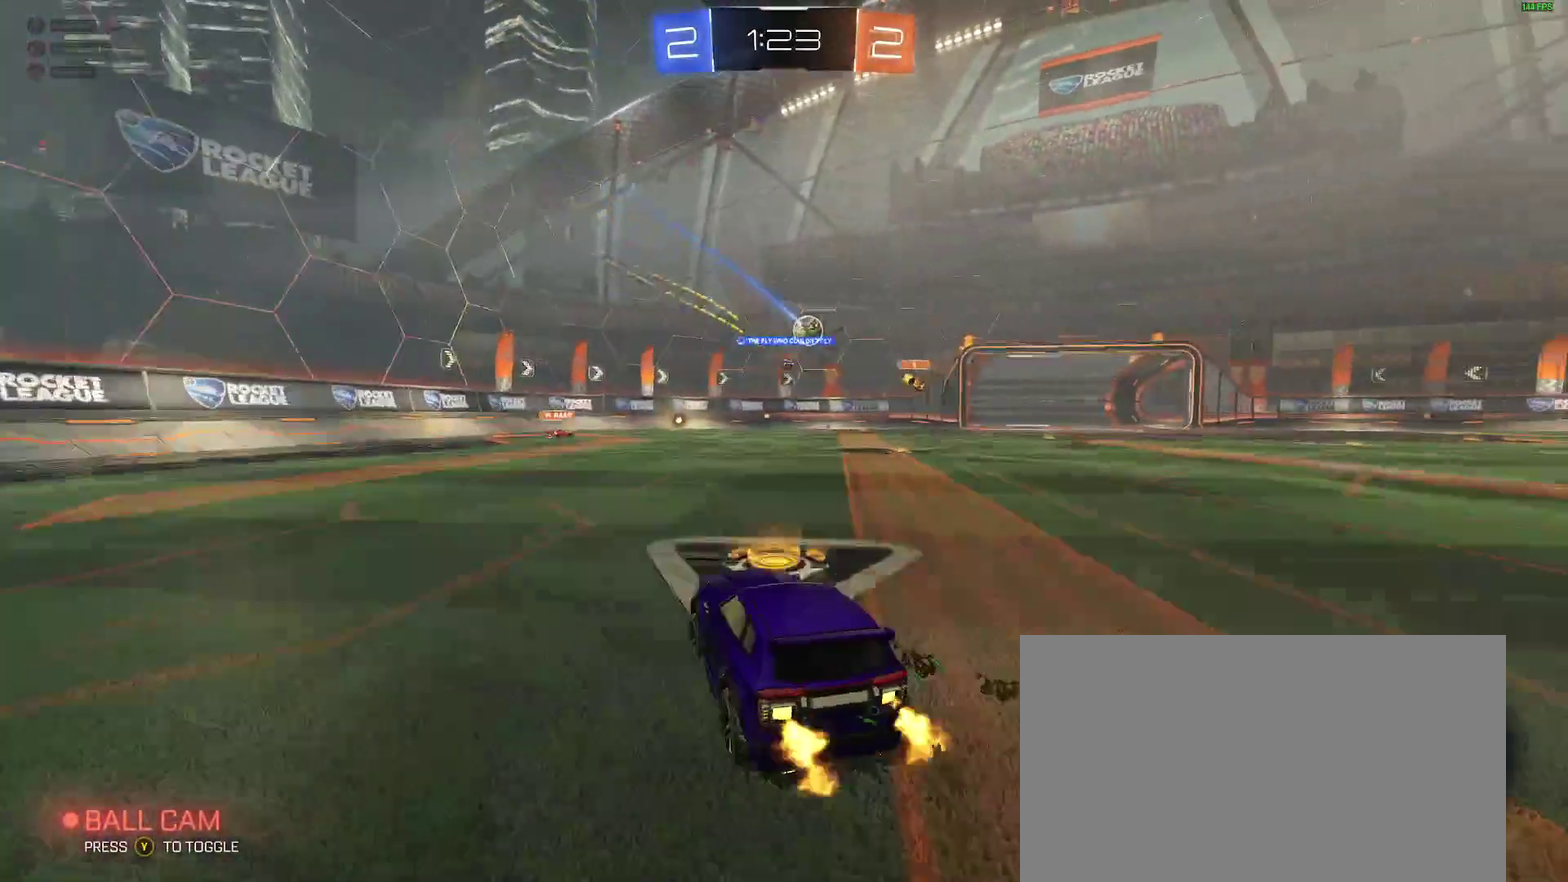
{"buttons": ["R2"], "left_stick": "center", "right_stick": "center", "events": [[67, "left_stick", "down-left"], [233, "left_stick", "center"], [333, "left_stick", "right"], [400, "left_stick", "center"]]}
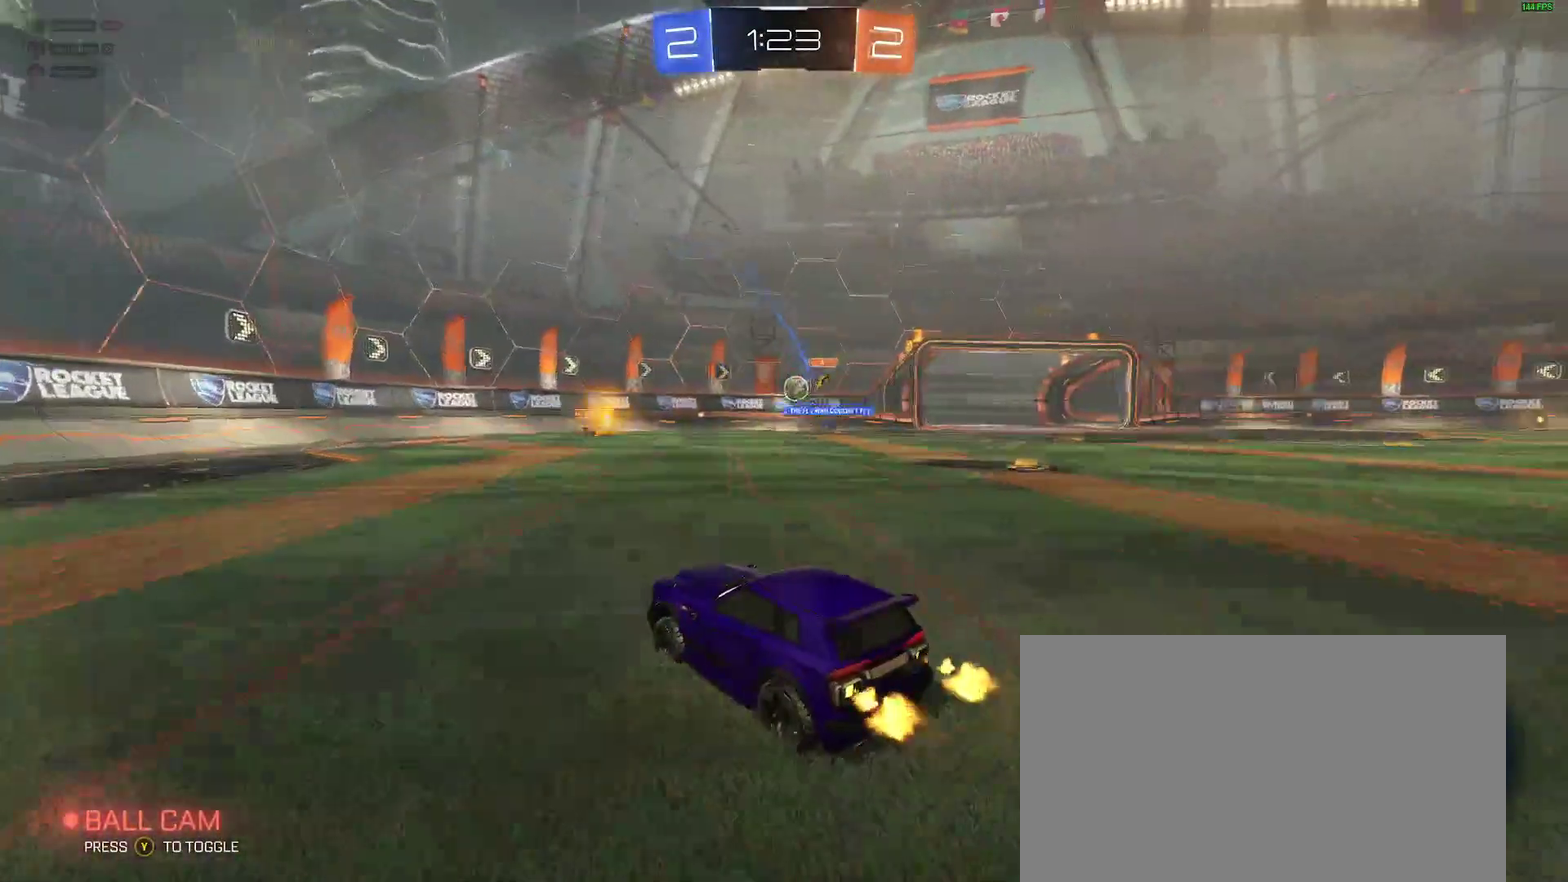
{"buttons": ["R2"], "left_stick": "center", "right_stick": "center", "events": [[100, "left_stick", "right"], [467, "left_stick", "center"]]}
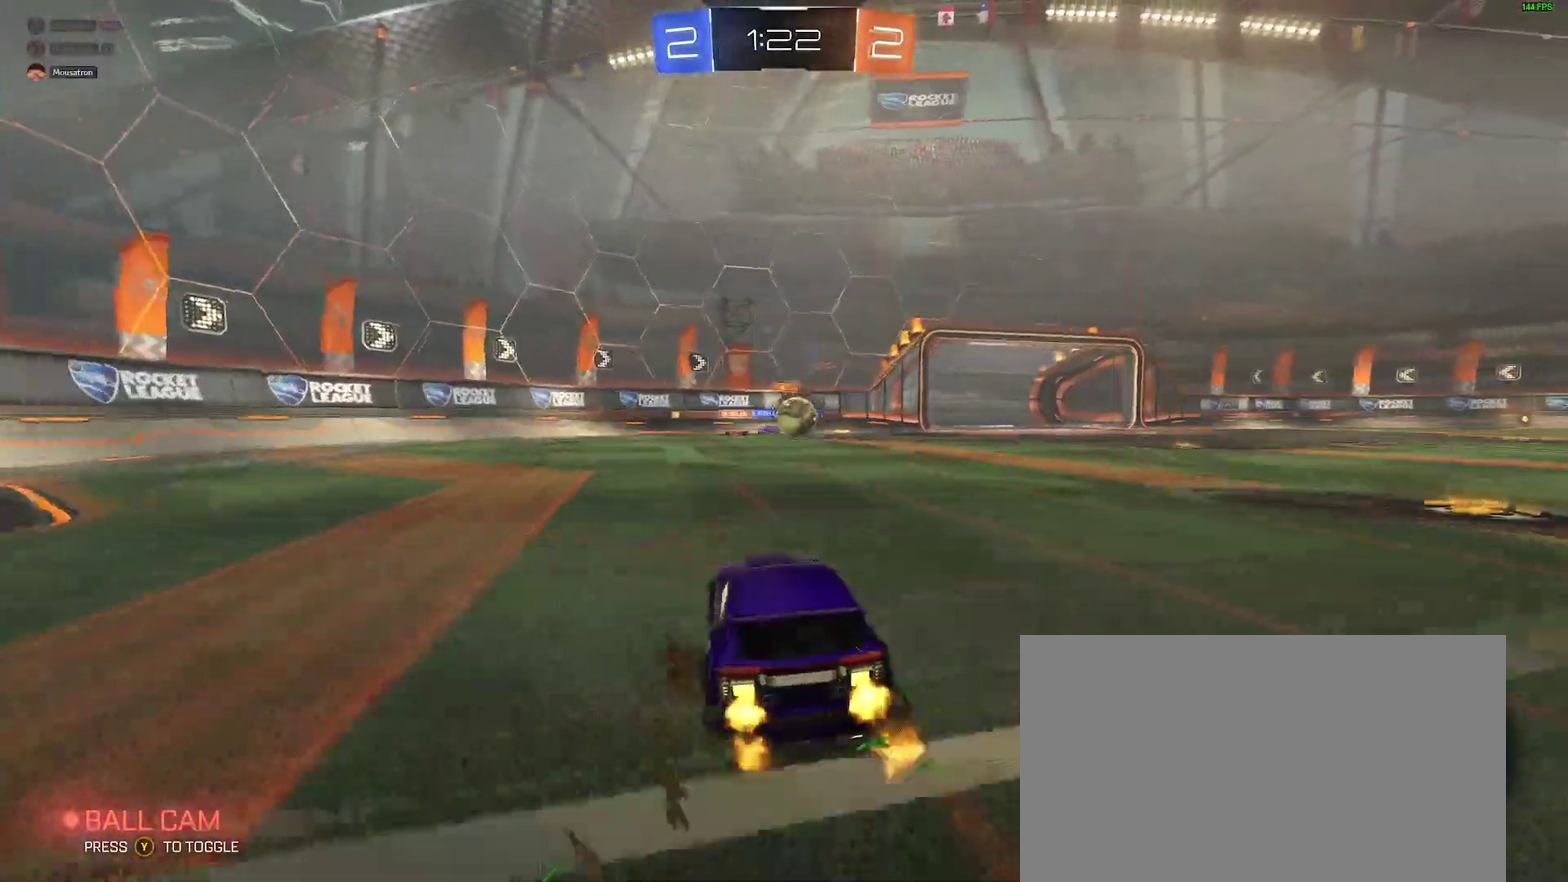
{"buttons": [], "left_stick": "center", "right_stick": "center", "events": [[50, "left_stick", "right"], [150, "A", "down"], [150, "B", "down"], [167, "left_stick", "down-left"], [183, "L2", "down"], [183, "R2", "up"], [250, "A", "up"], [267, "B", "up"], [317, "L2", "up"], [333, "left_stick", "up-left"], [400, "left_stick", "left"], [450, "left_stick", "center"]]}
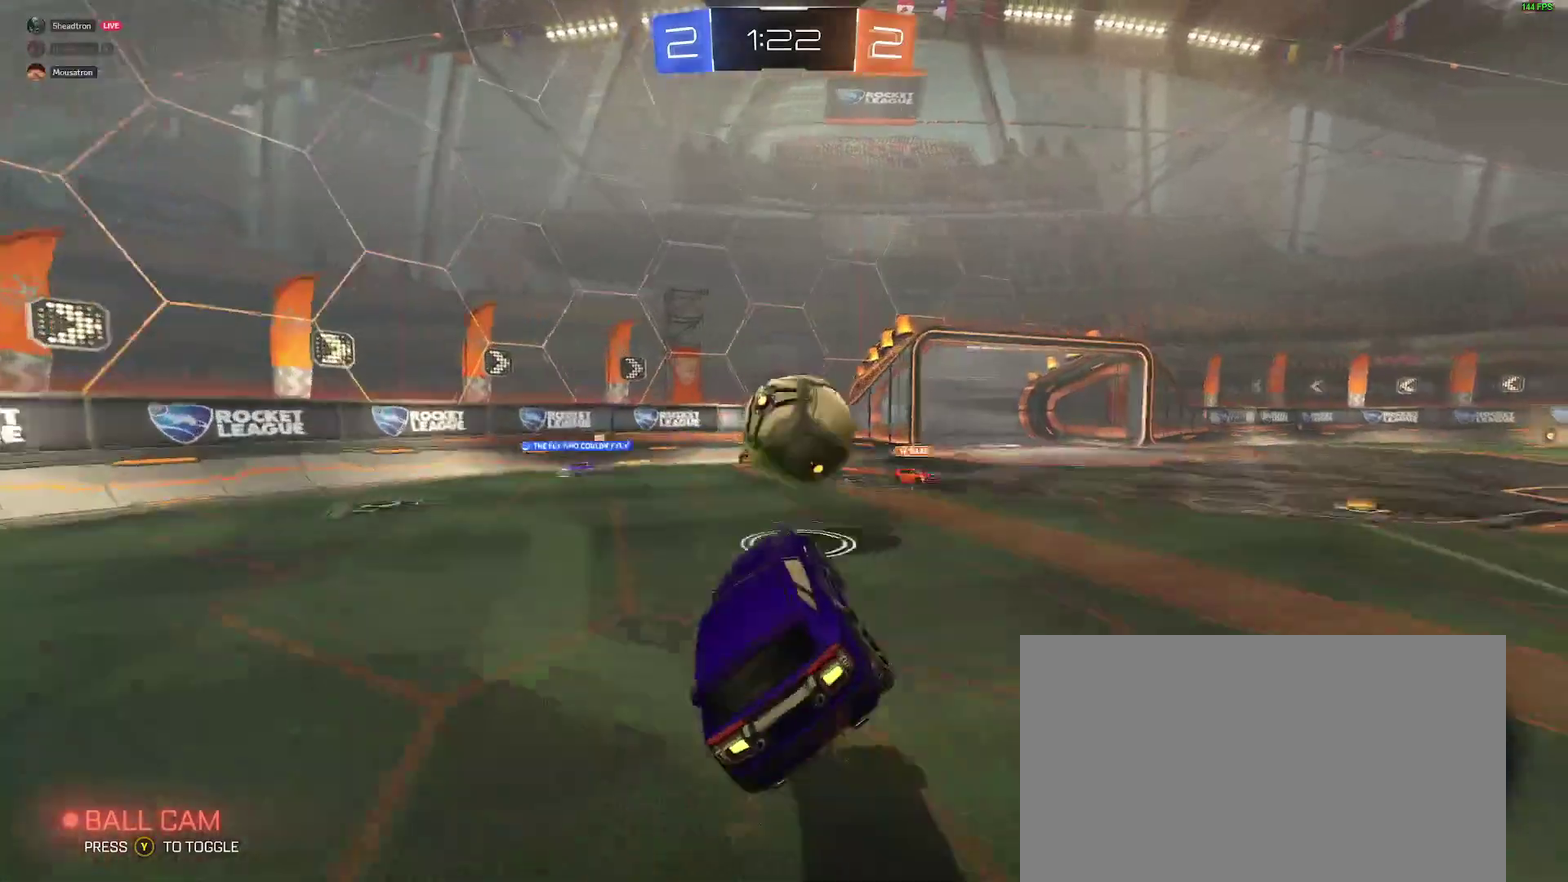
{"buttons": [], "left_stick": "down", "right_stick": "center", "events": [[33, "left_stick", "up"], [83, "A", "down"], [83, "B", "down"], [183, "left_stick", "down"], [233, "A", "up"], [483, "B", "up"]]}
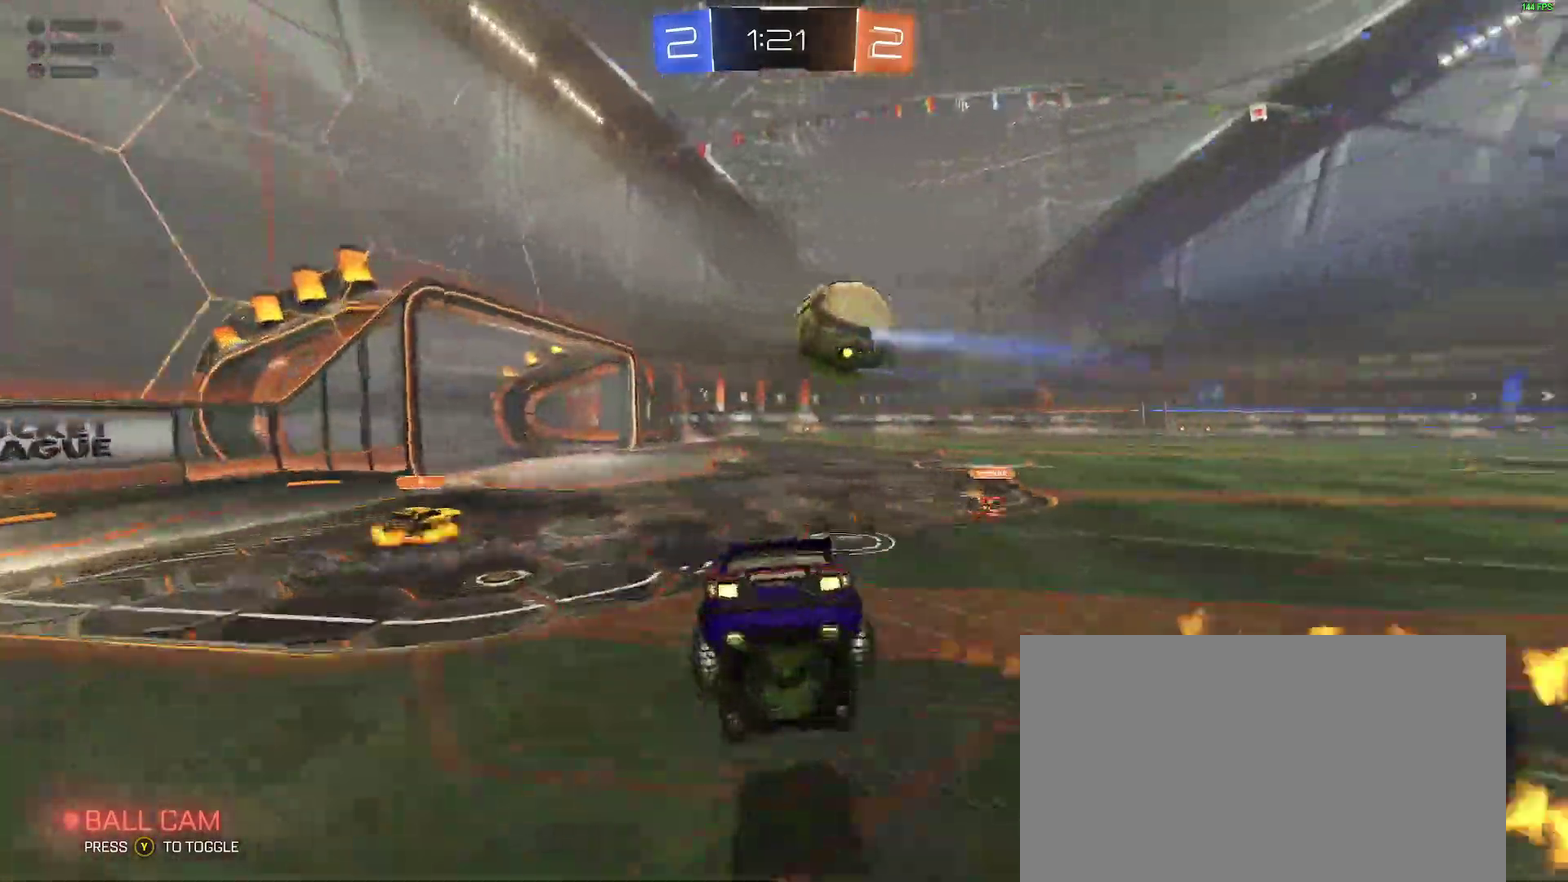
{"buttons": ["L2", "R2"], "left_stick": "down-left", "right_stick": "center", "events": [[317, "L2", "down"], [350, "left_stick", "down-left"], [500, "R2", "down"]]}
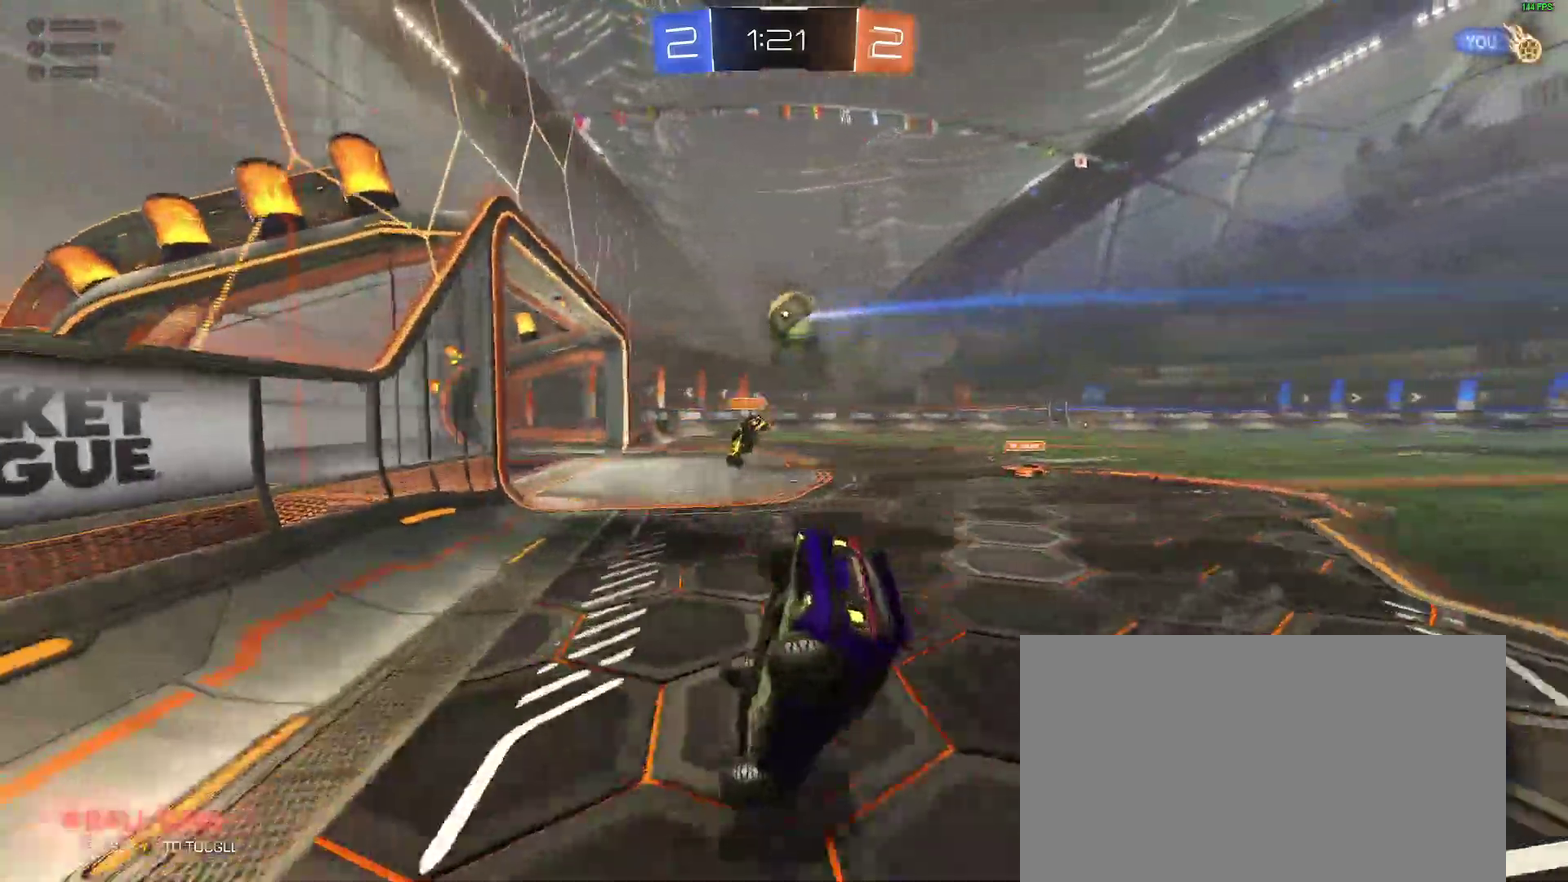
{"buttons": ["R2"], "left_stick": "center", "right_stick": "center", "events": [[200, "L2", "up"], [433, "left_stick", "center"]]}
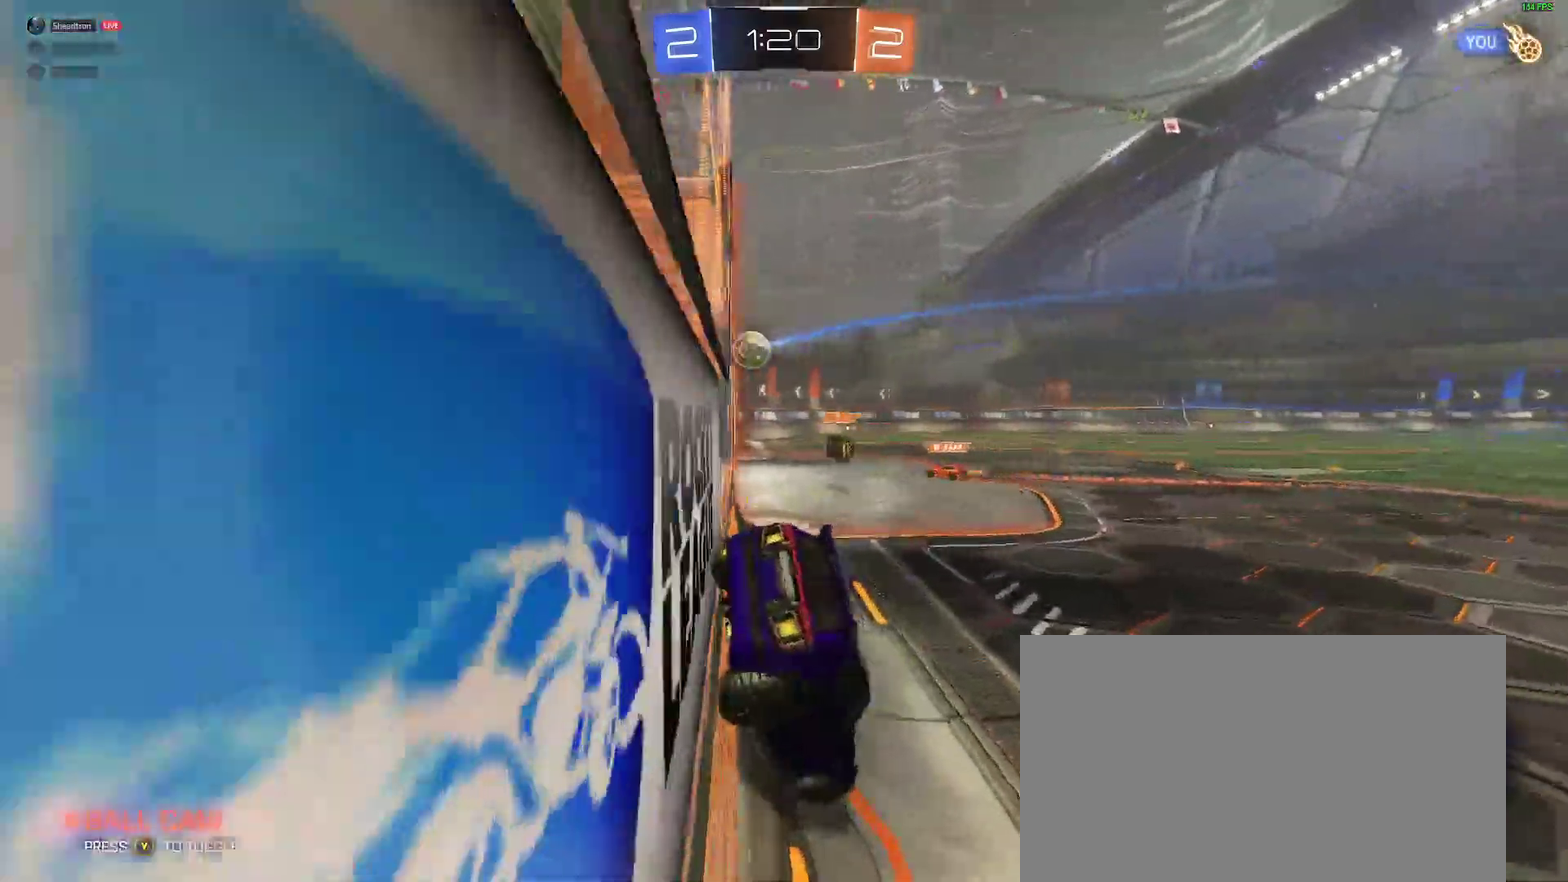
{"buttons": ["B", "R2"], "left_stick": "right", "right_stick": "center", "events": [[383, "B", "down"], [467, "left_stick", "right"]]}
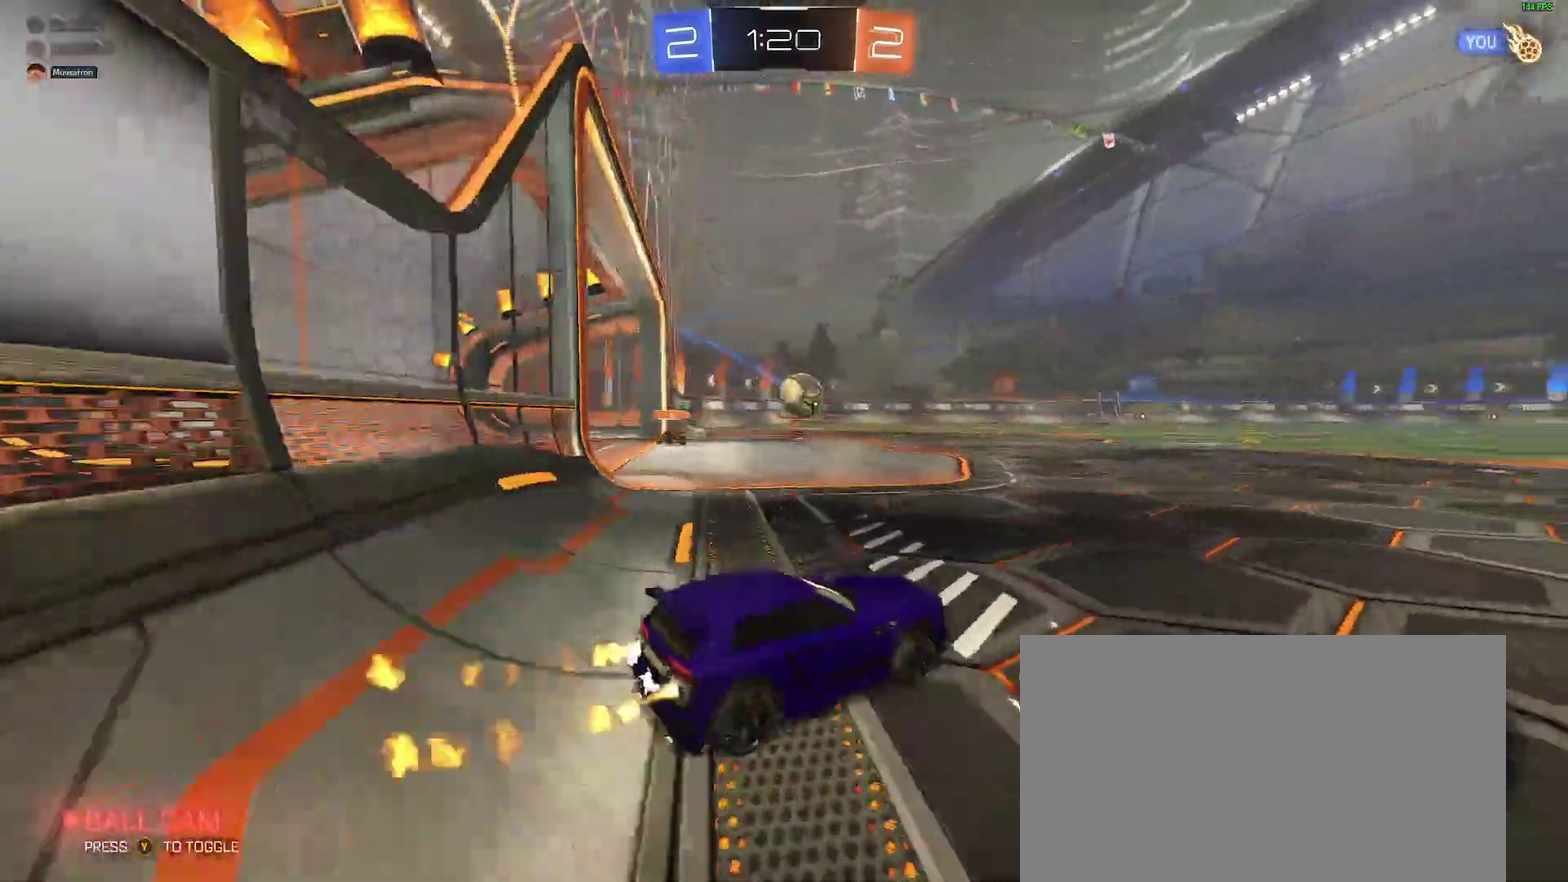
{"buttons": ["A", "L2"], "left_stick": "down-right", "right_stick": "center", "events": [[100, "left_stick", "left"], [250, "left_stick", "center"], [383, "left_stick", "left"], [433, "A", "down"], [433, "B", "up"], [433, "R2", "up"], [500, "L2", "down"], [500, "left_stick", "down-right"]]}
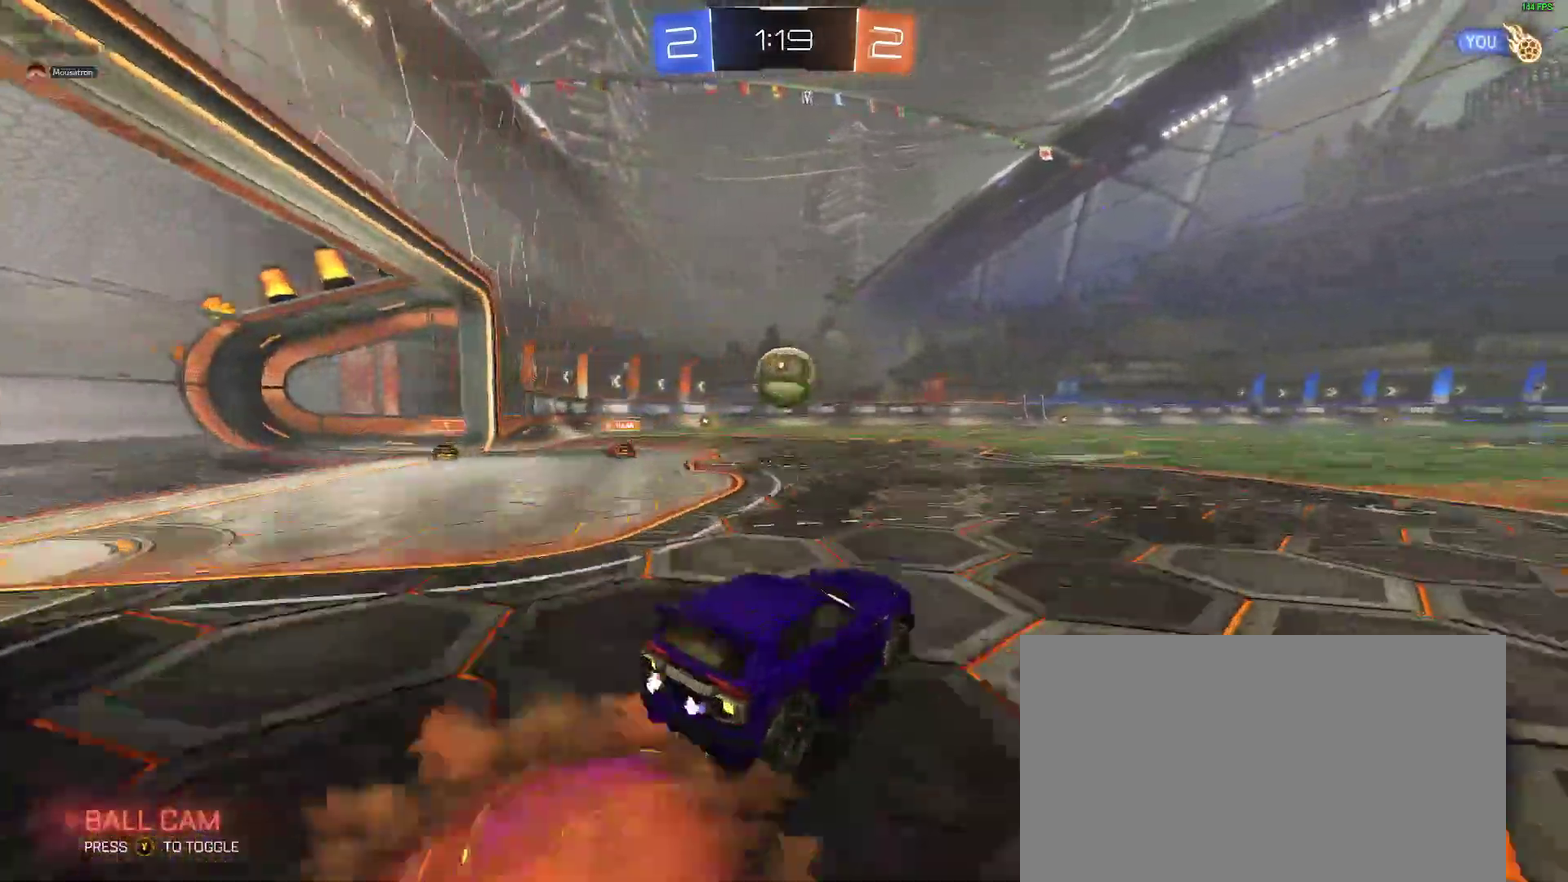
{"buttons": [], "left_stick": "center", "right_stick": "center", "events": [[67, "A", "up"], [150, "L2", "up"], [183, "left_stick", "center"], [267, "left_stick", "down"], [367, "left_stick", "center"]]}
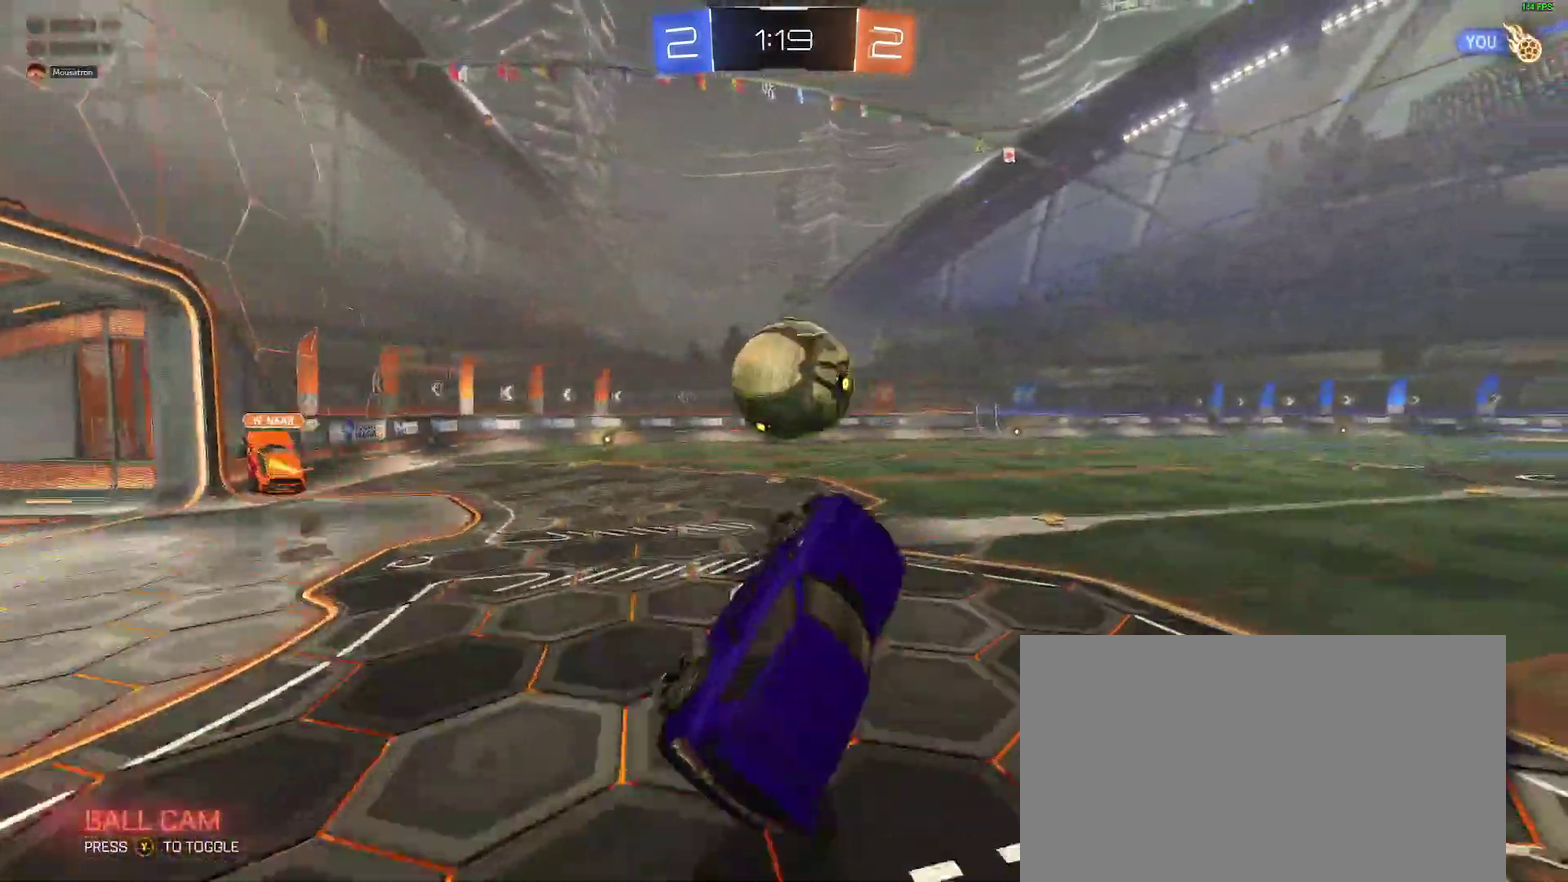
{"buttons": ["L2"], "left_stick": "up-left", "right_stick": "center", "events": [[183, "left_stick", "up-left"], [250, "L2", "down"]]}
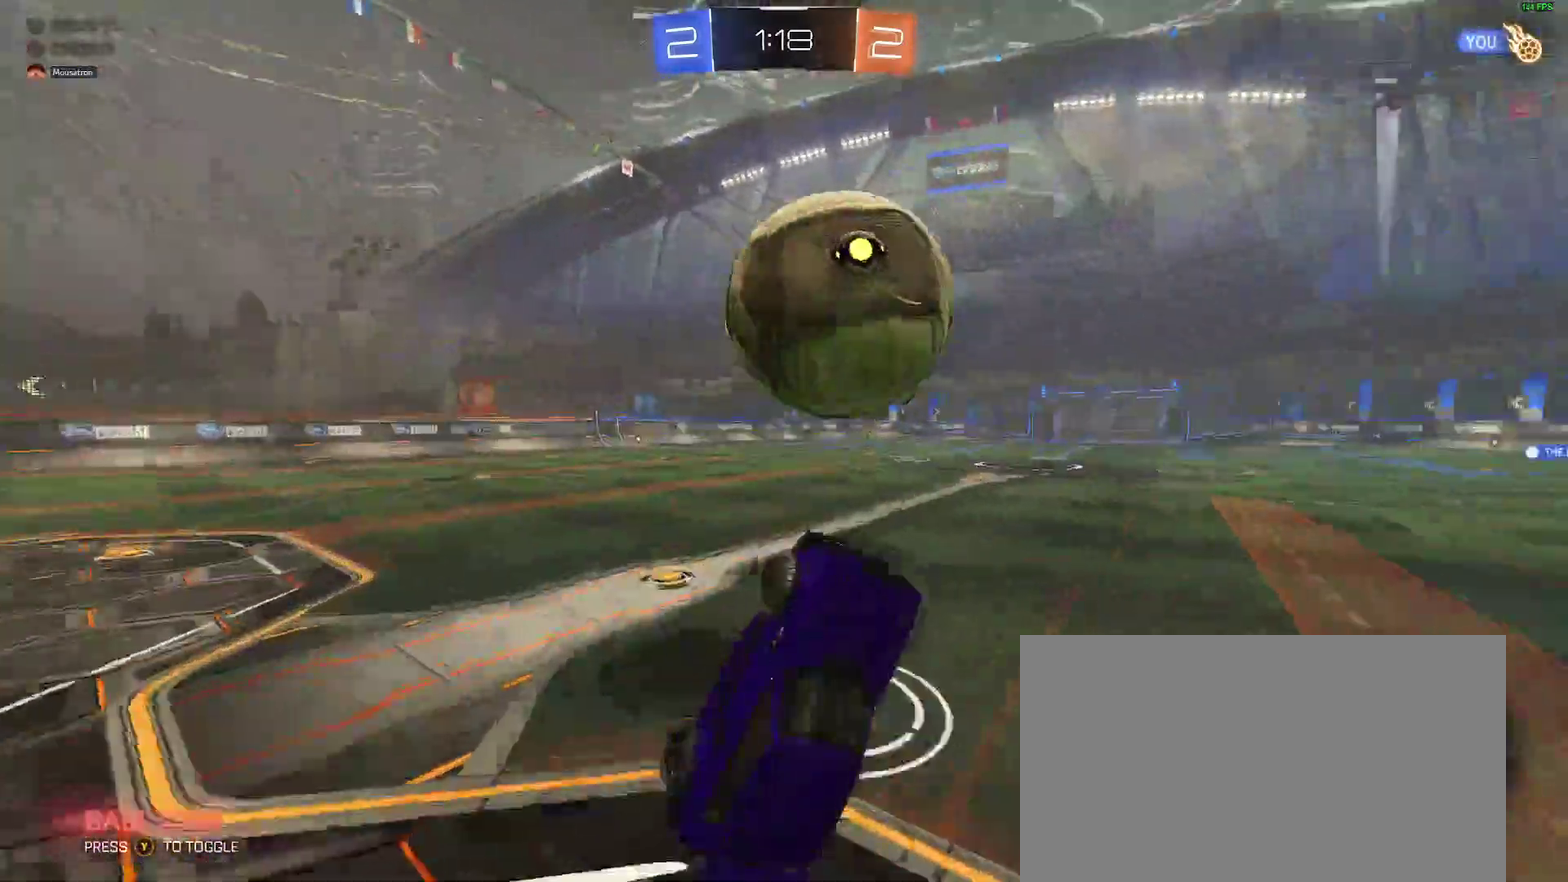
{"buttons": ["R2"], "left_stick": "right", "right_stick": "center", "events": [[50, "R2", "down"], [67, "L2", "up"], [333, "left_stick", "center"], [467, "left_stick", "right"]]}